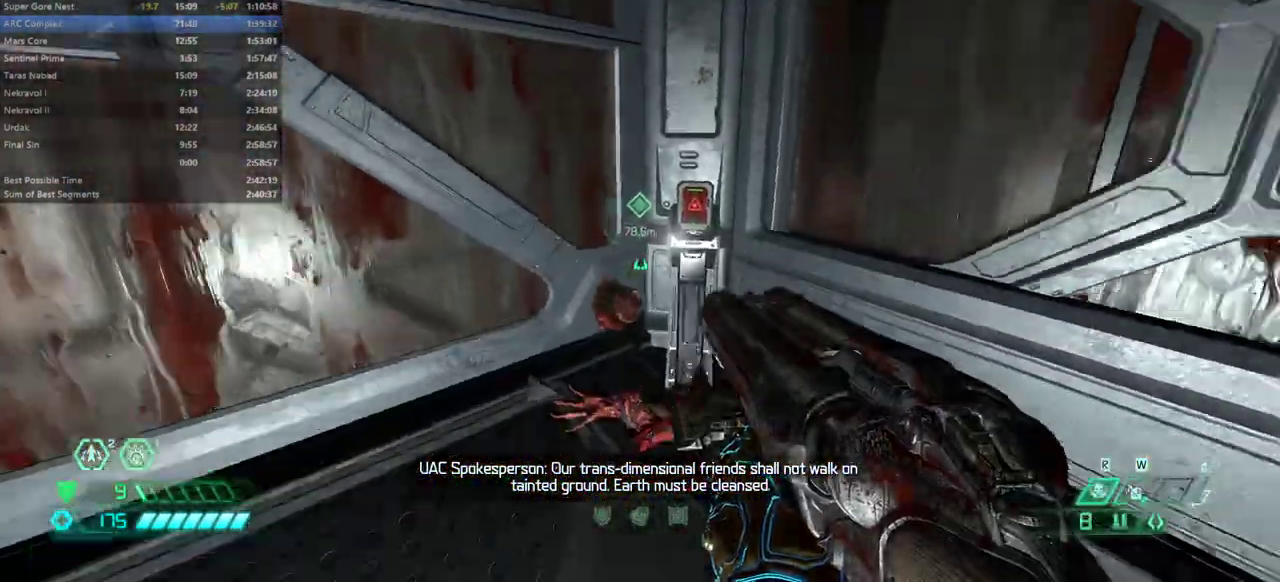
Gameplay with keyboard and mouse; each line is a JSON object with the keys held at the frame after it. "events" lists presses ("down") and releases ("up") of "bfg", "bl", "bw", "cg", "cs", "csg", "dash", "fb", "fw", "hc", "jump", "l", "mel", "mod", "pr", "r", "rl" and "ssg" between this image and that frame as [ms after this image, input, new state], when the widget could be followed in between. No other keys are recorded. Mouse buttons are not recorded. Key names are as the overlay labels them; some are game actions (e.g. jump) rather than physical keys. Not read: mouse_move.
{"keys": [], "events": []}
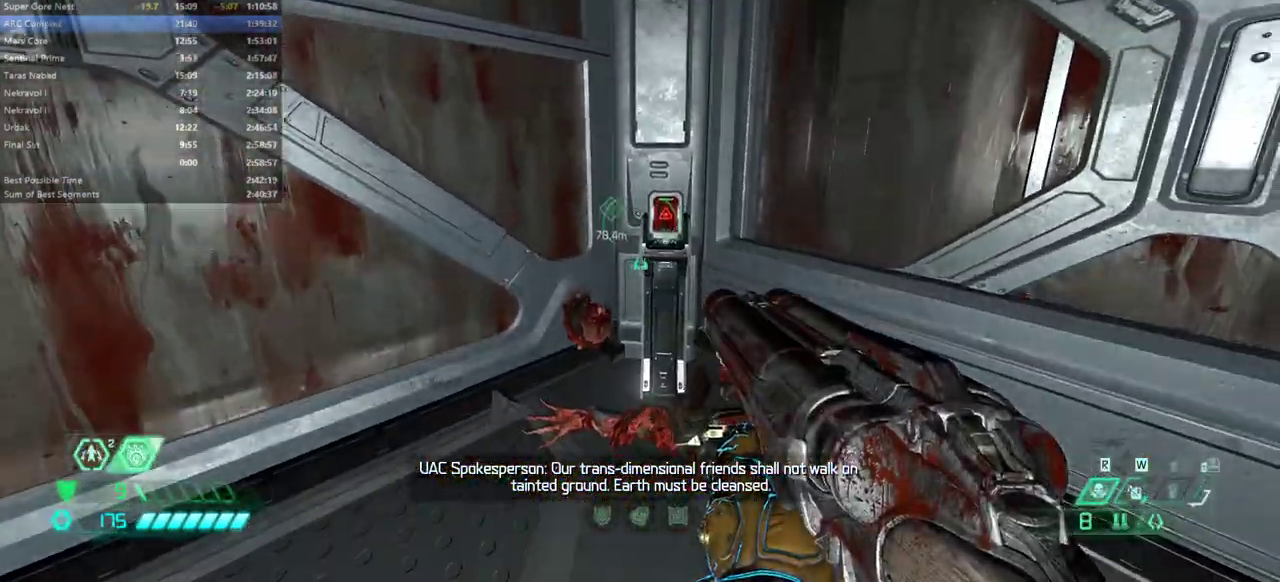
{"keys": [], "events": []}
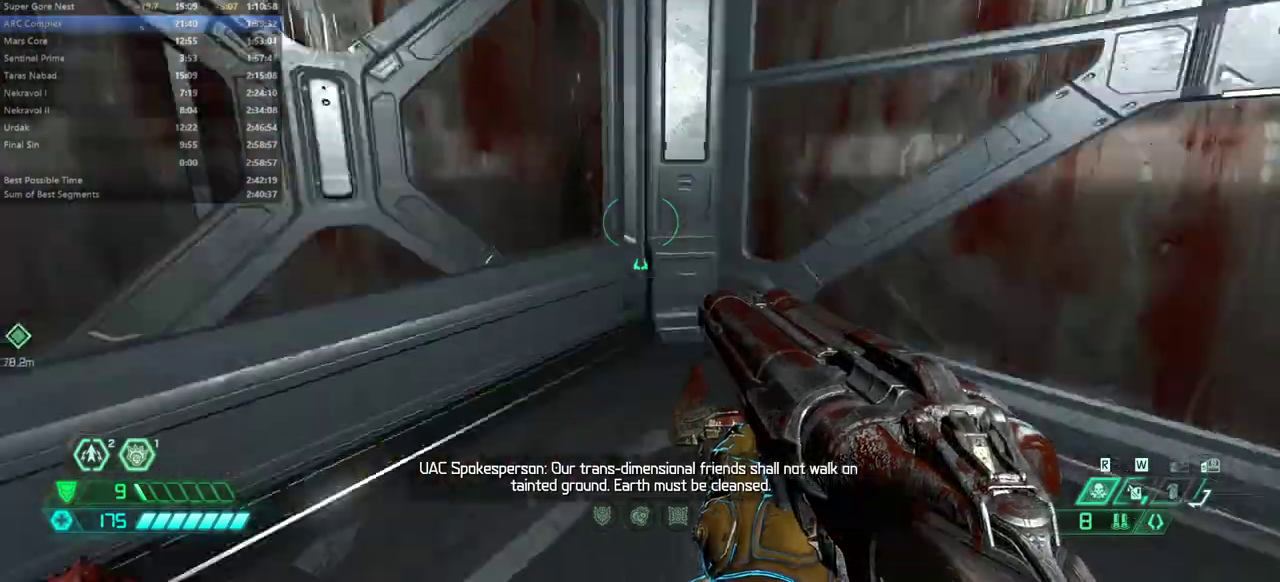
{"keys": [], "events": []}
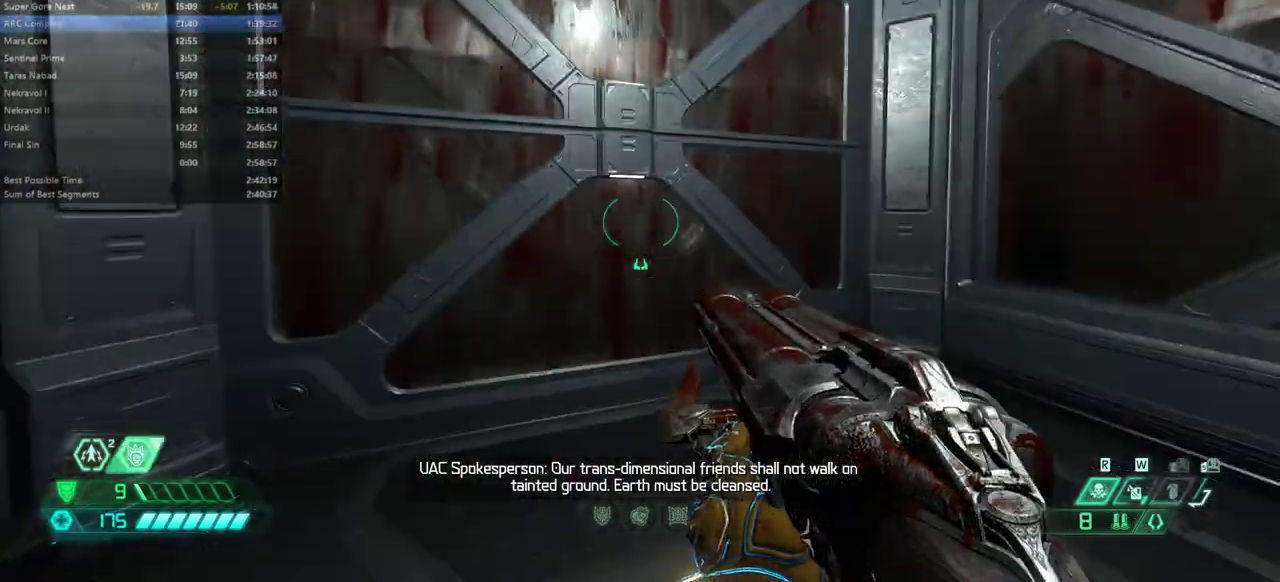
{"keys": [], "events": []}
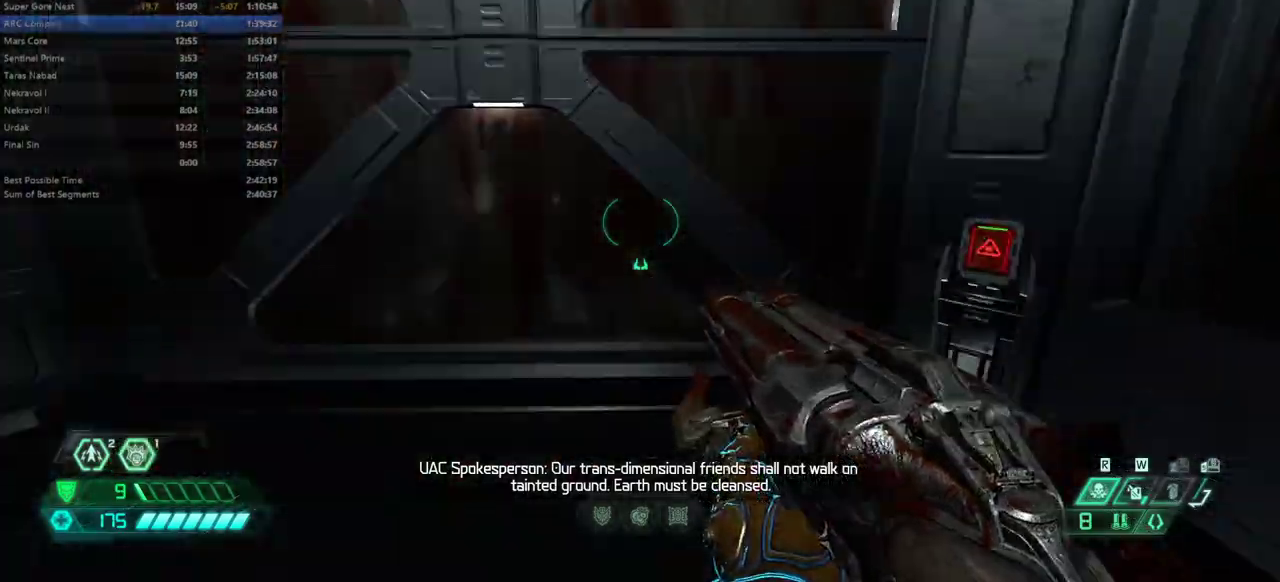
{"keys": [], "events": []}
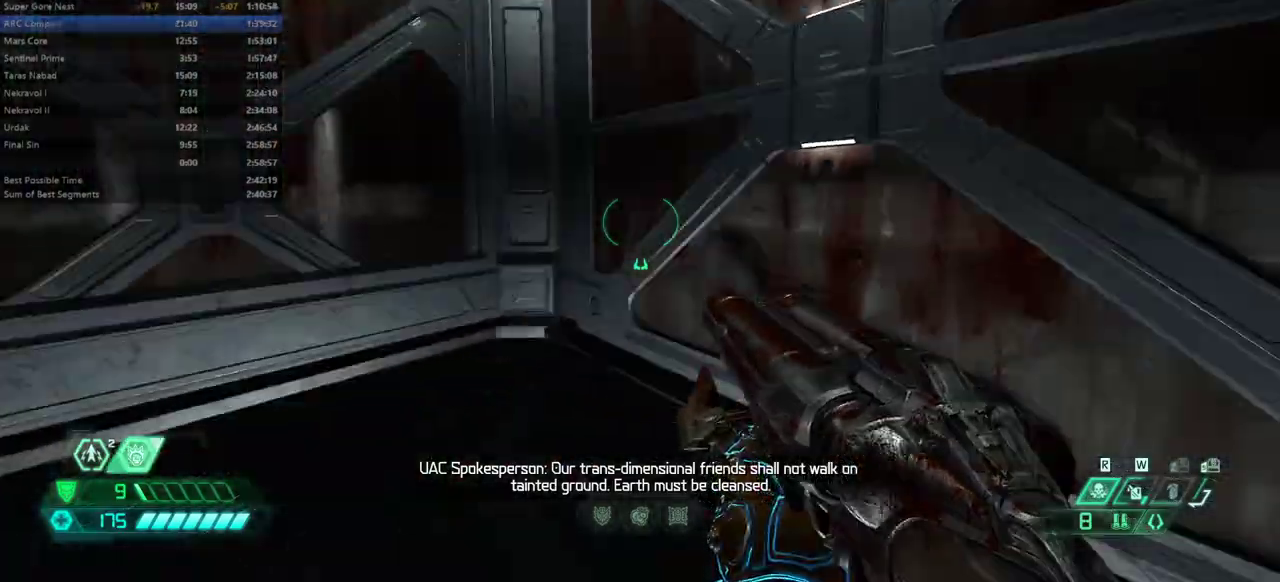
{"keys": [], "events": [[333, "pr", "down"], [433, "pr", "up"]]}
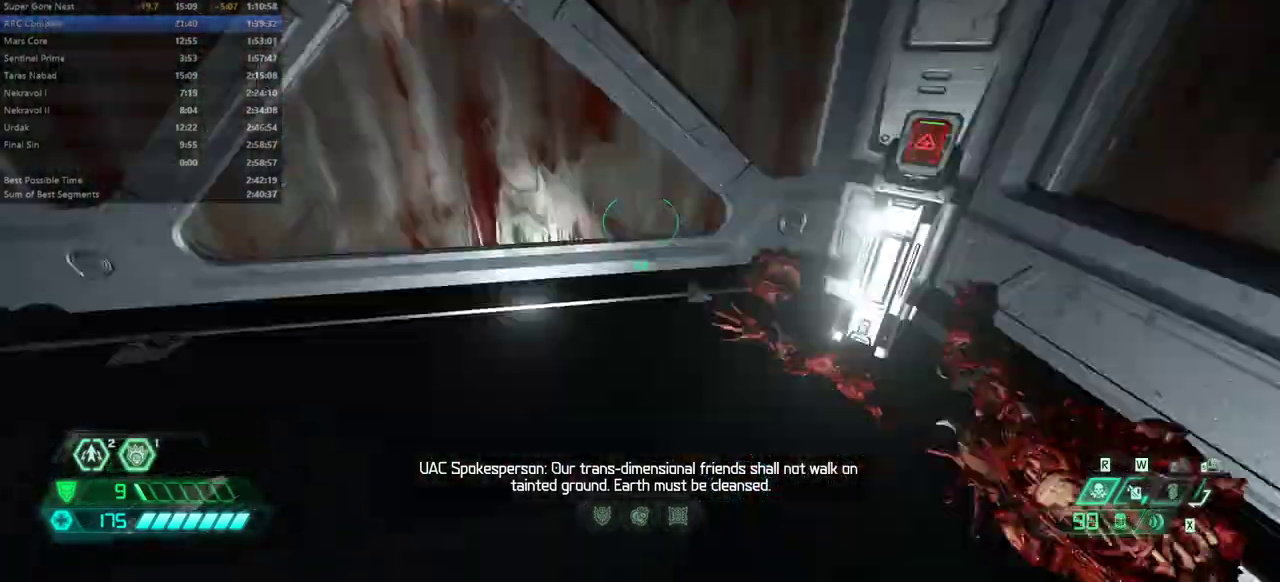
{"keys": [], "events": []}
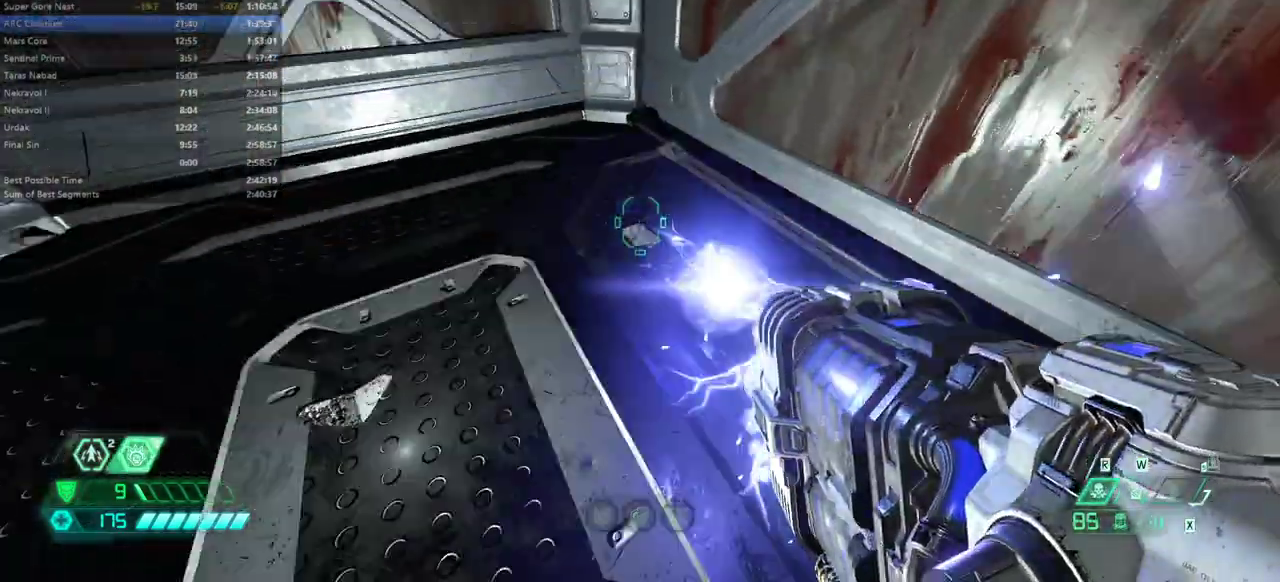
{"keys": [], "events": []}
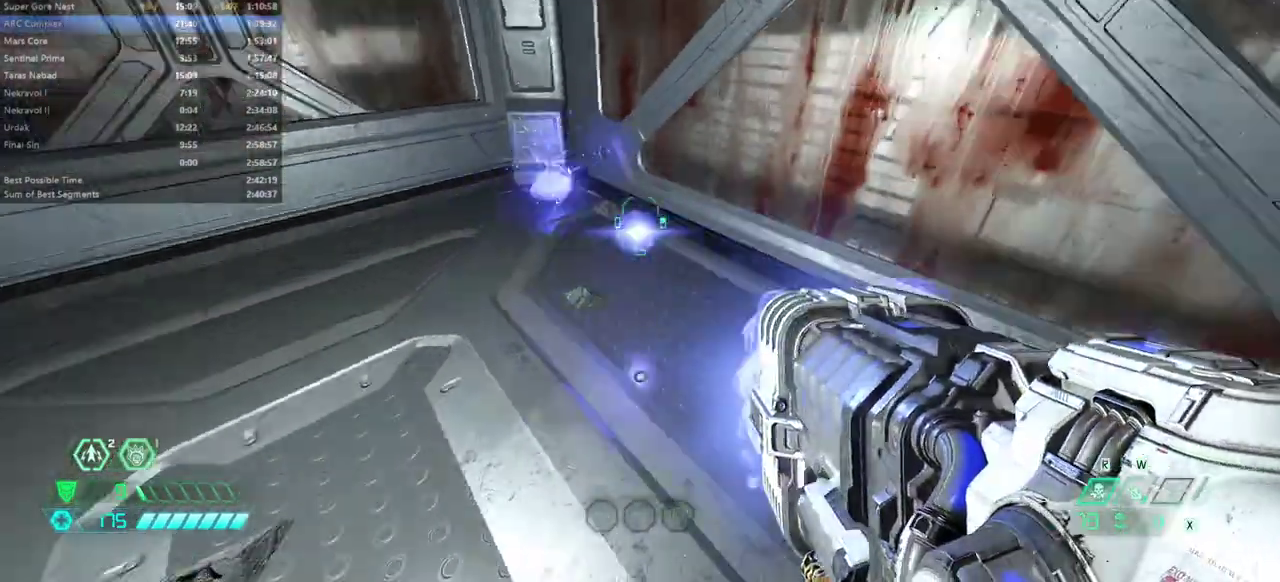
{"keys": [], "events": []}
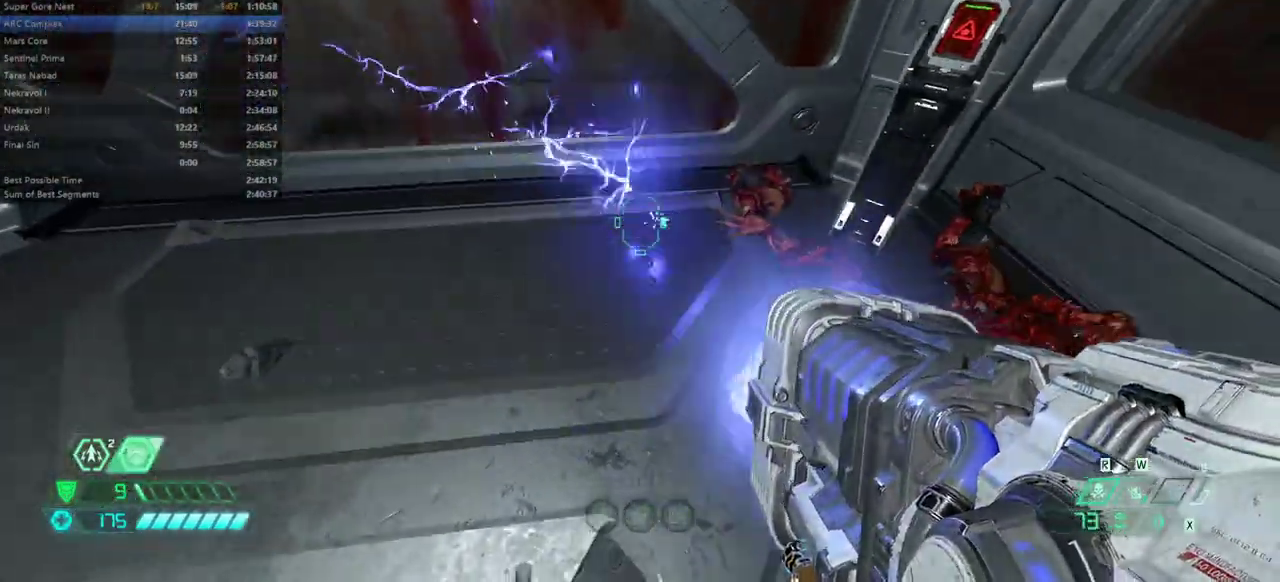
{"keys": [], "events": []}
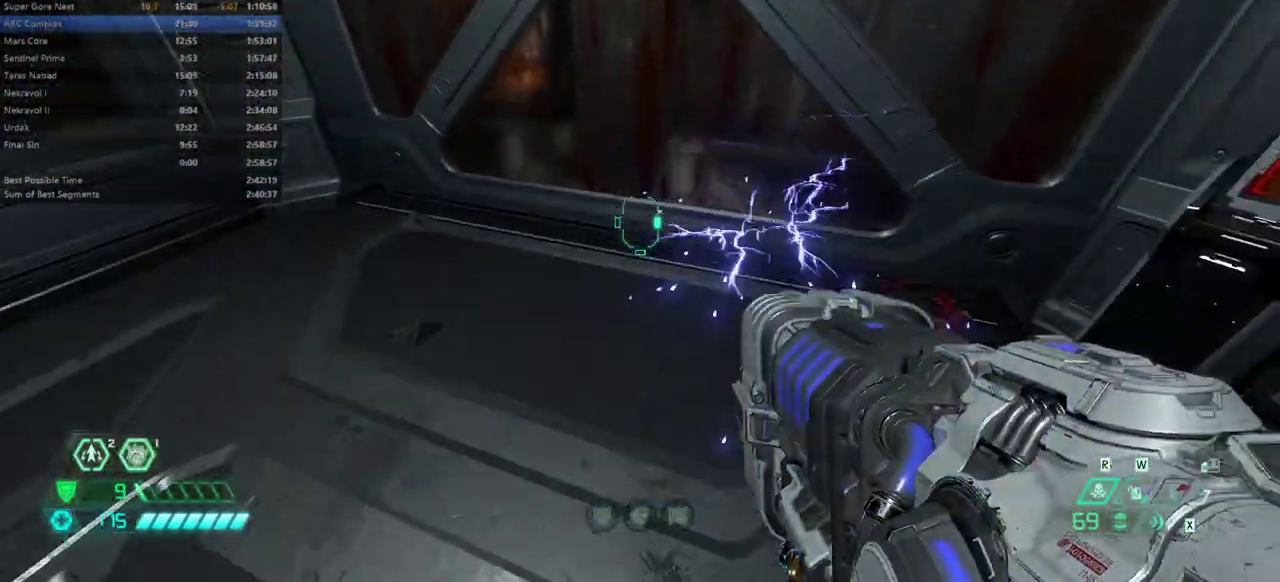
{"keys": [], "events": []}
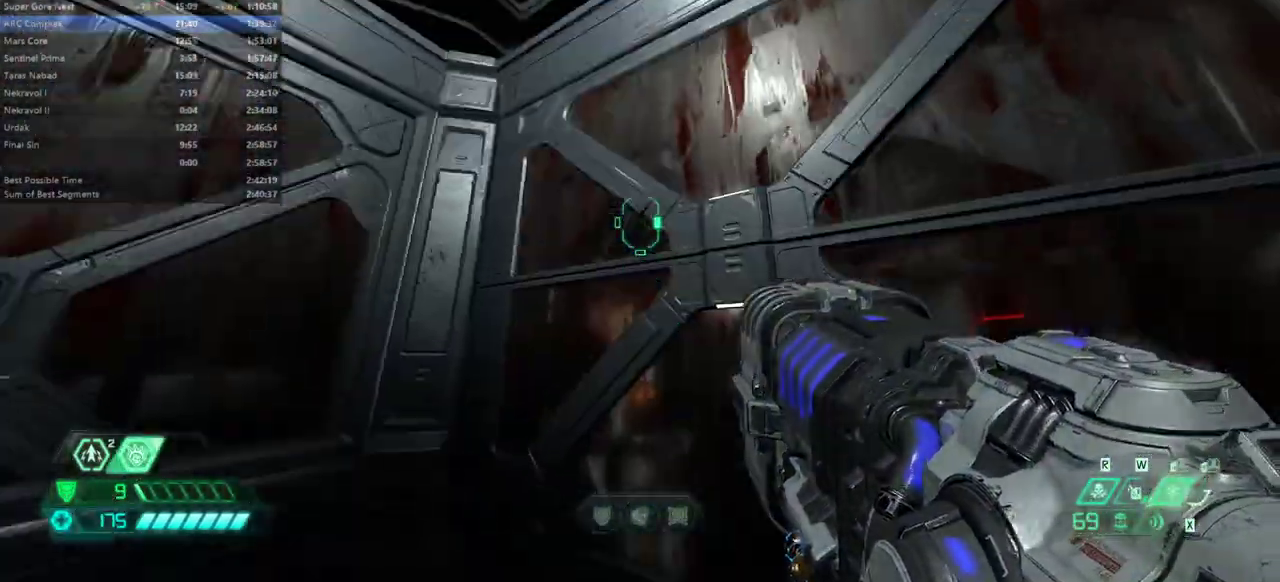
{"keys": [], "events": []}
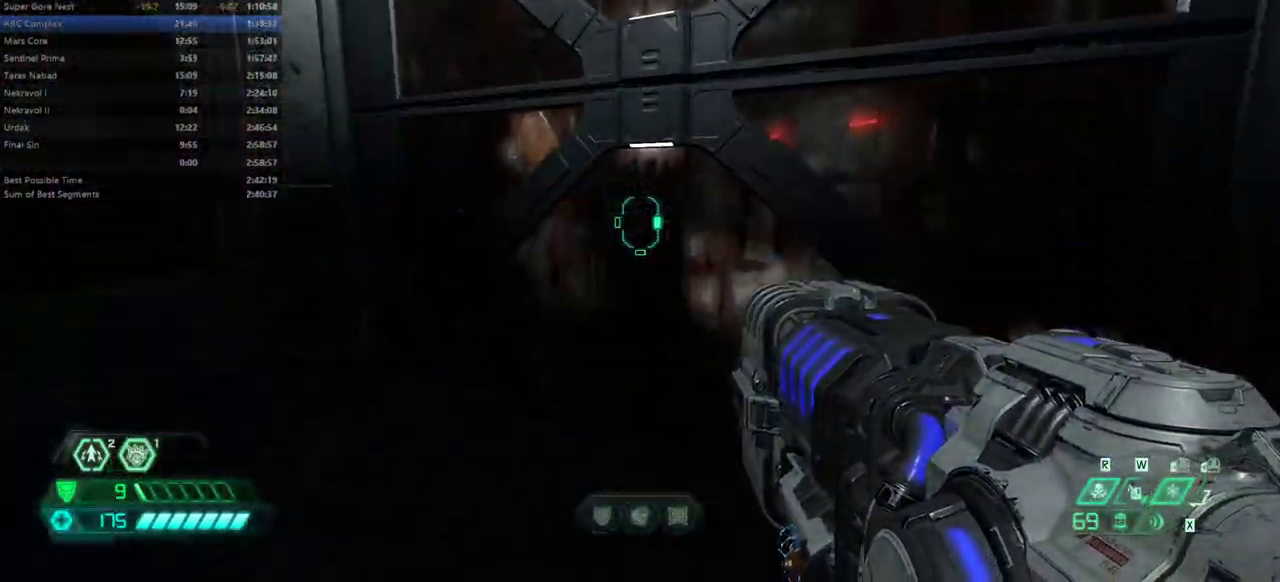
{"keys": ["fw"], "events": [[467, "fw", "down"]]}
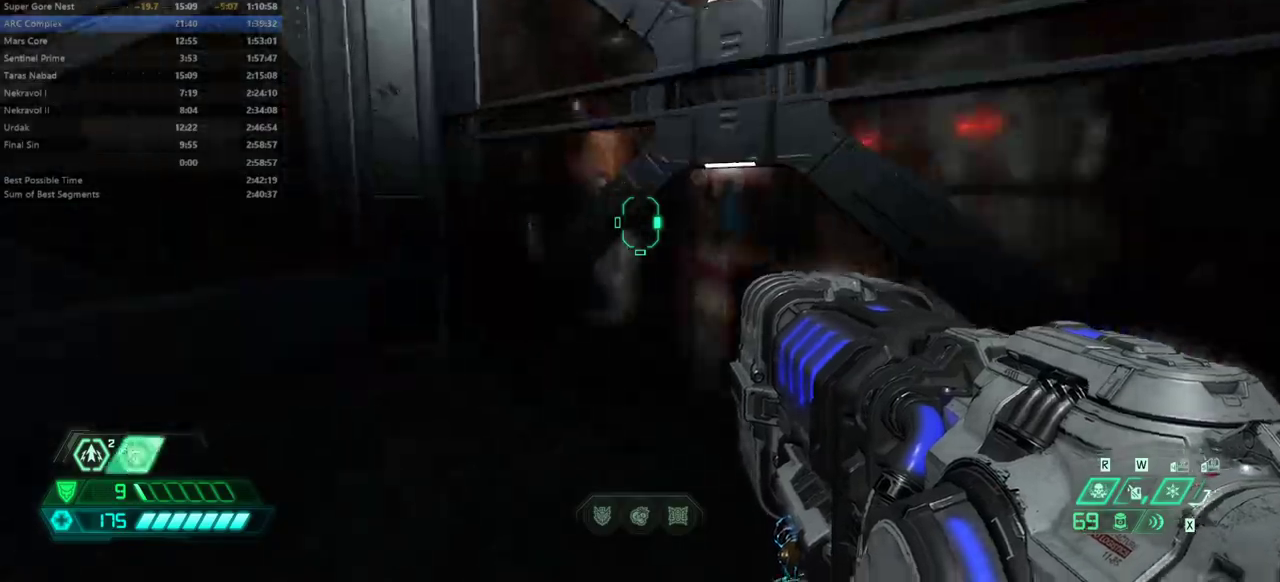
{"keys": [], "events": [[100, "fw", "up"]]}
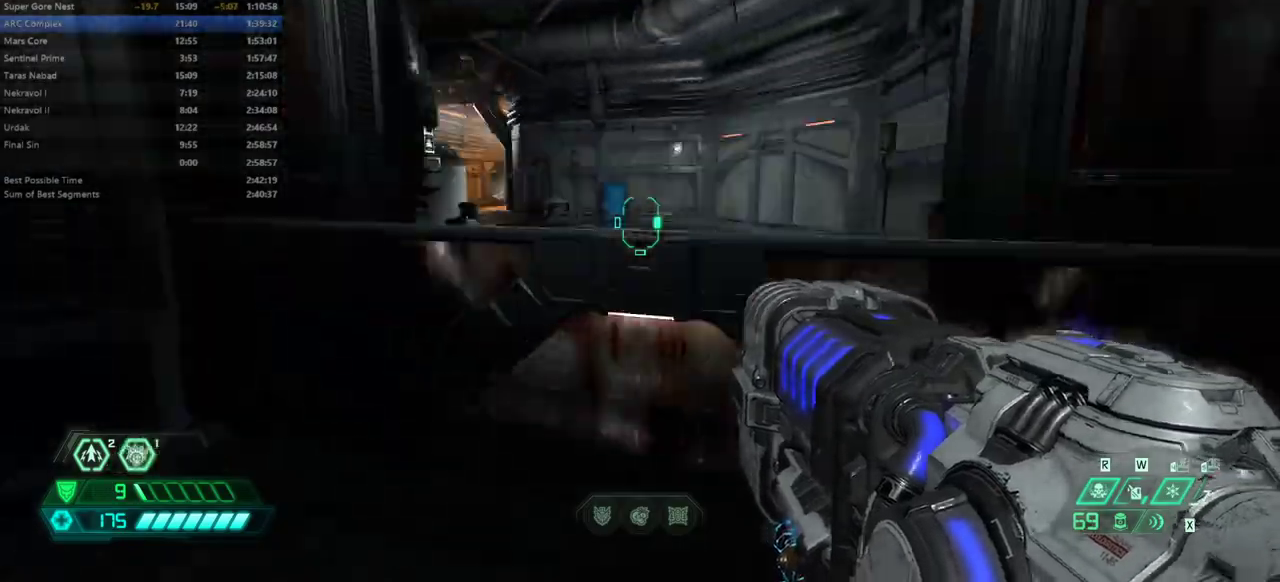
{"keys": ["fw"], "events": [[200, "fw", "down"]]}
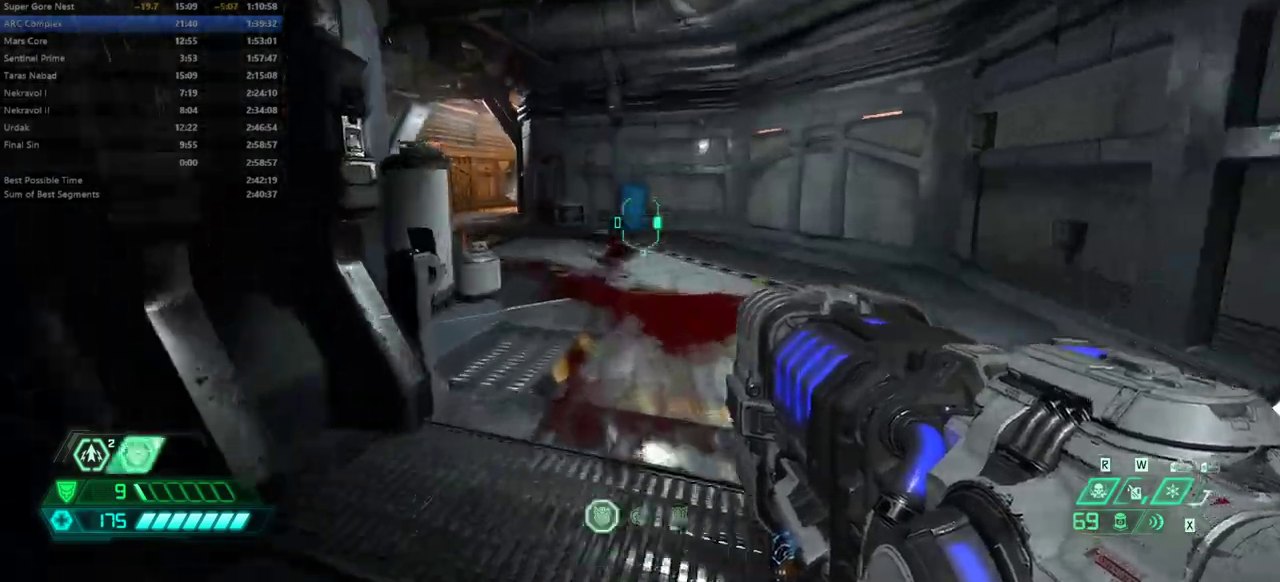
{"keys": ["fw"], "events": [[267, "dash", "down"], [367, "dash", "up"]]}
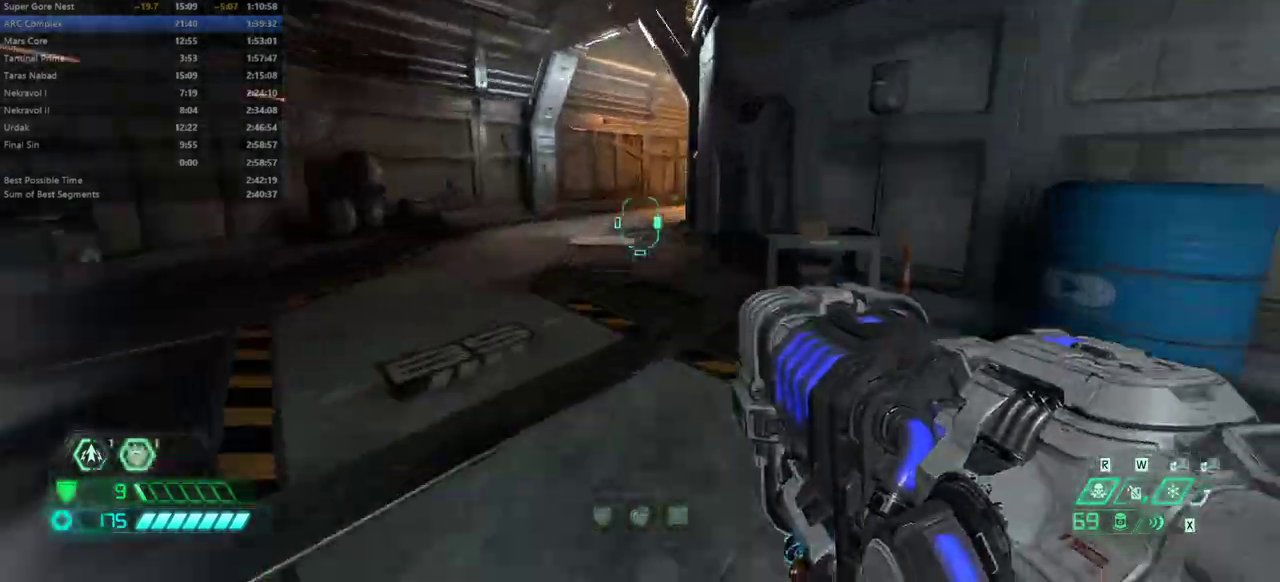
{"keys": ["fw", "jump"], "events": [[467, "jump", "down"]]}
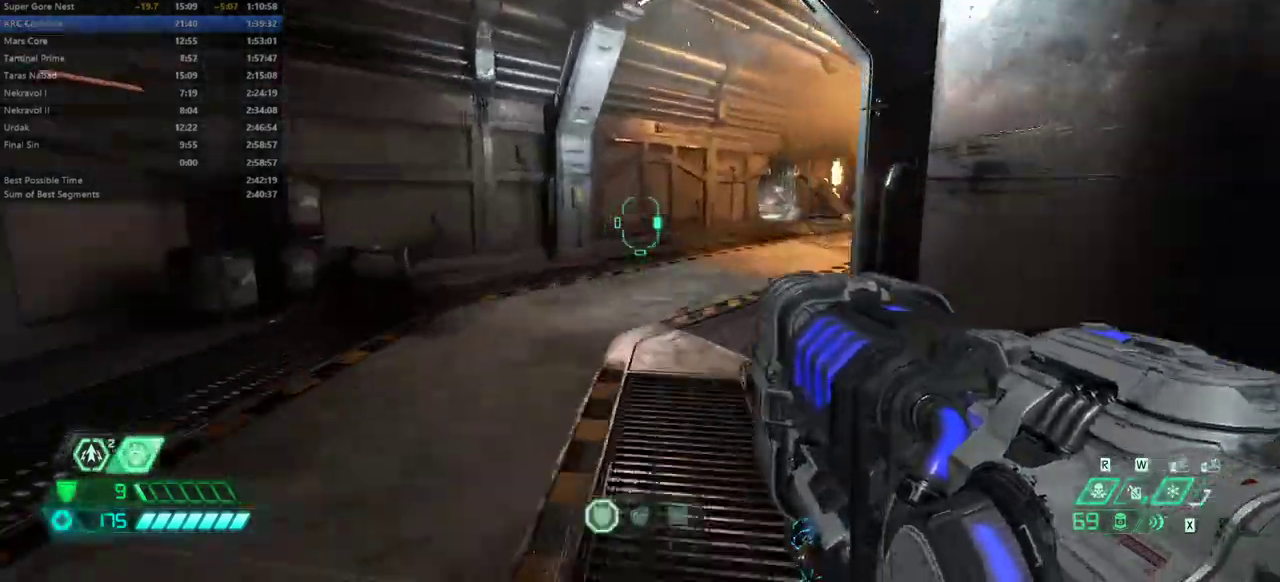
{"keys": ["dash", "fw"], "events": [[67, "jump", "up"], [433, "dash", "down"]]}
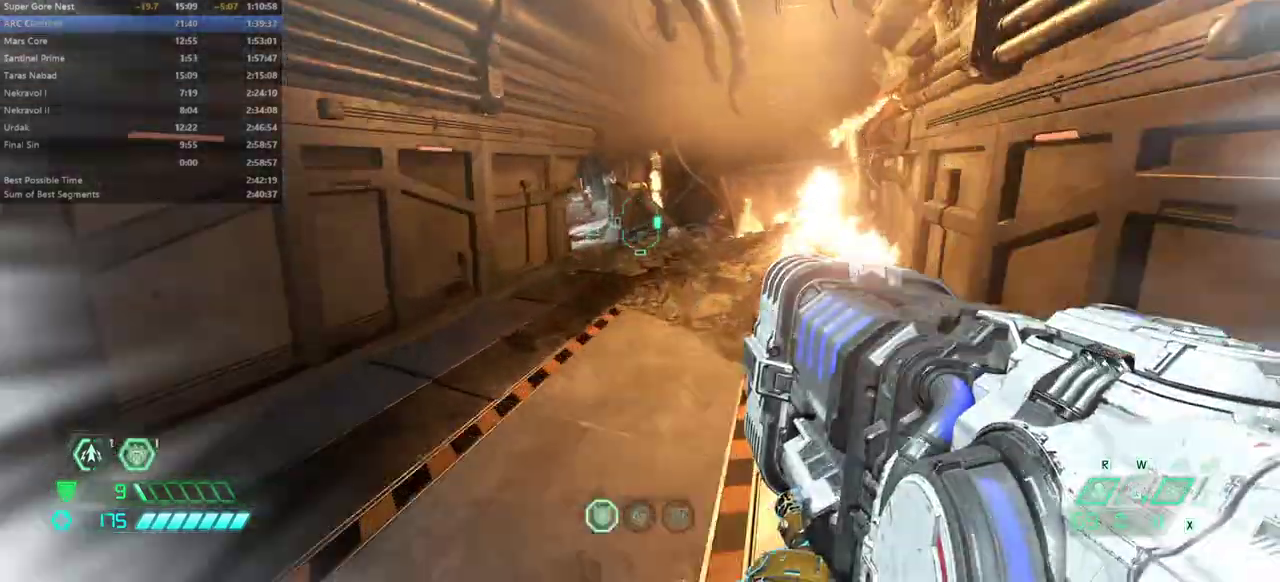
{"keys": ["dash", "fw"], "events": [[67, "dash", "up"], [500, "dash", "down"]]}
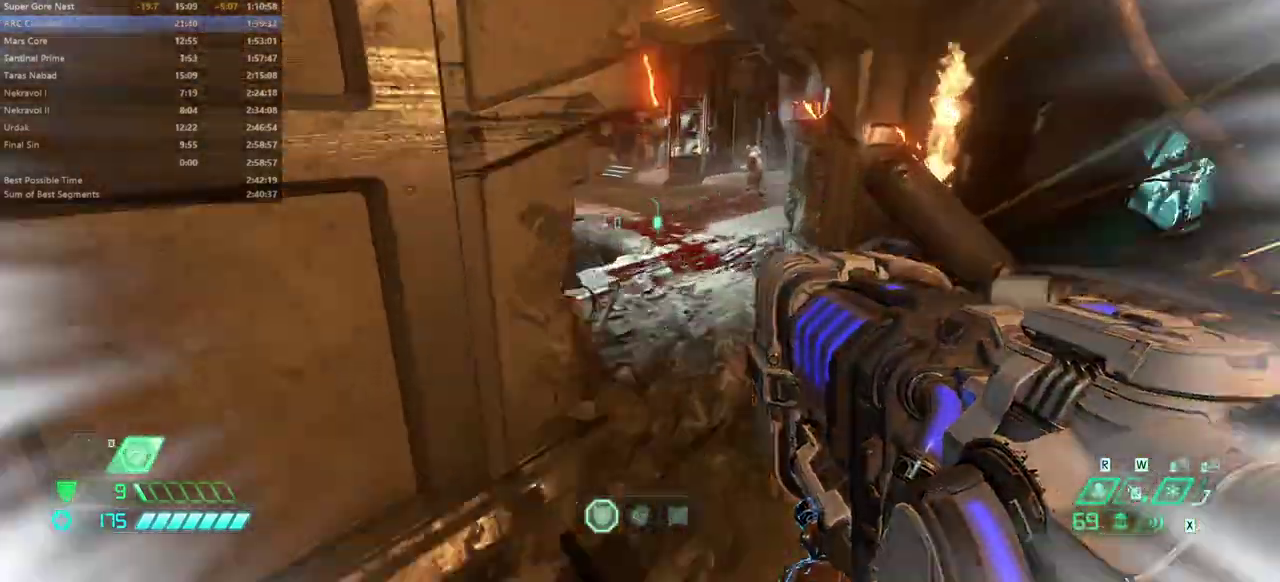
{"keys": ["fw"], "events": [[100, "dash", "up"]]}
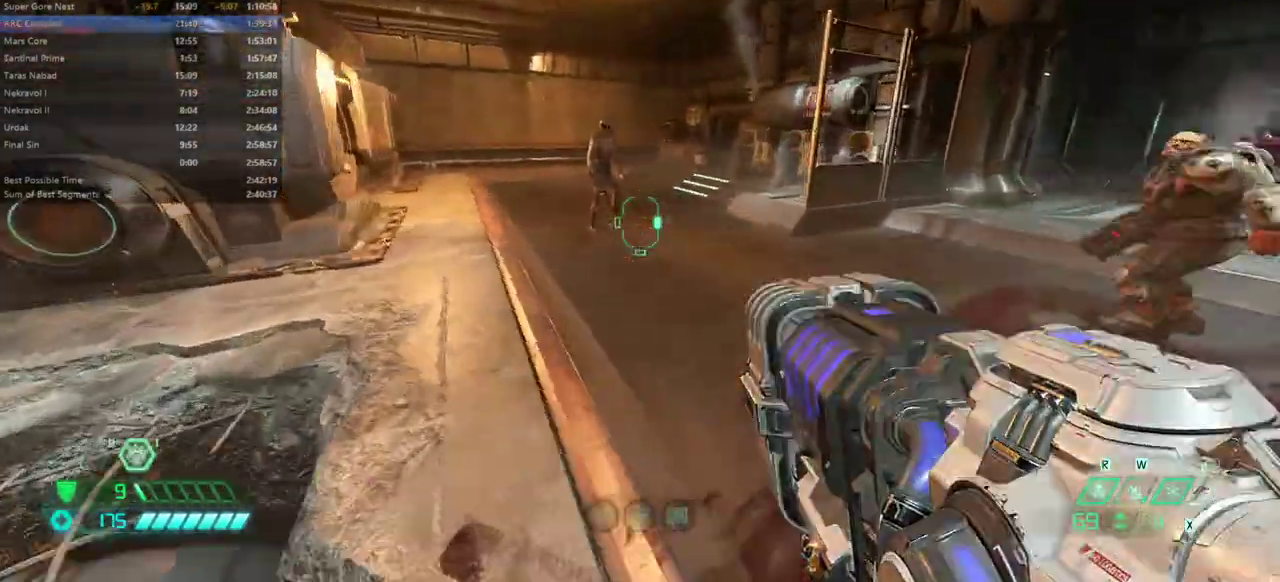
{"keys": ["fw"], "events": []}
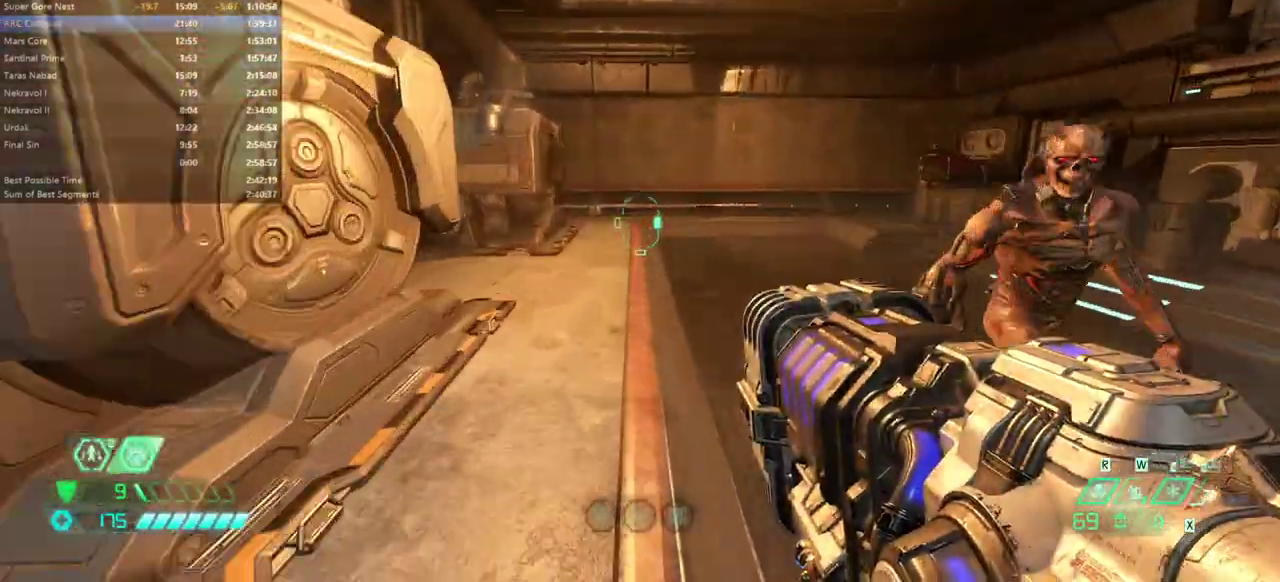
{"keys": ["fw"], "events": [[67, "dash", "down"], [233, "dash", "up"]]}
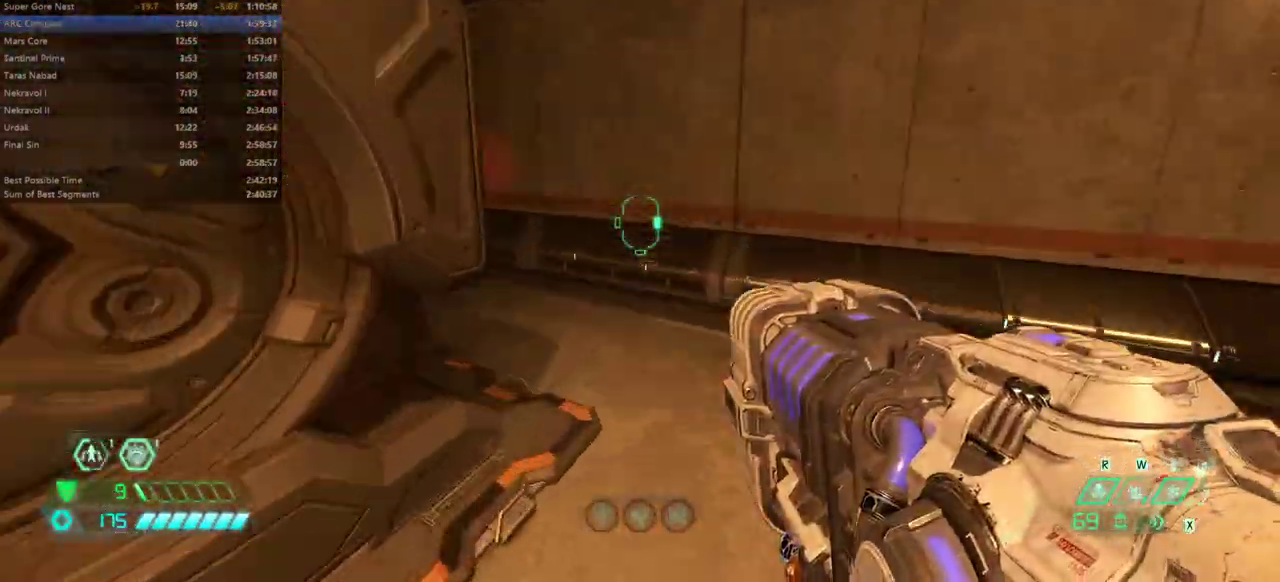
{"keys": ["fw"], "events": []}
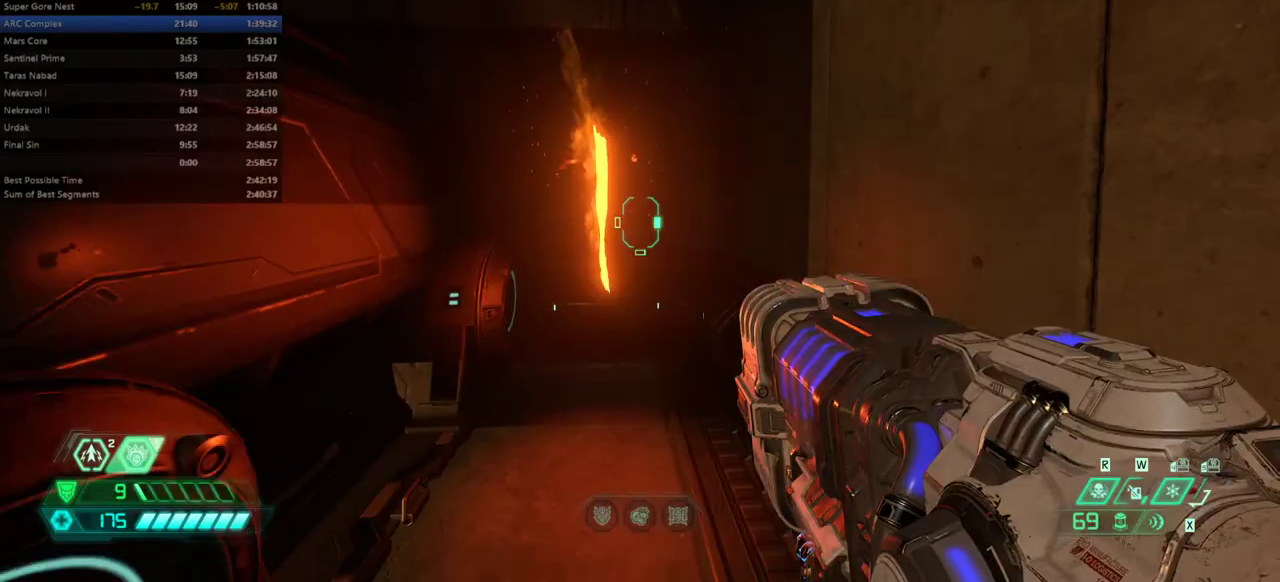
{"keys": ["fw"], "events": []}
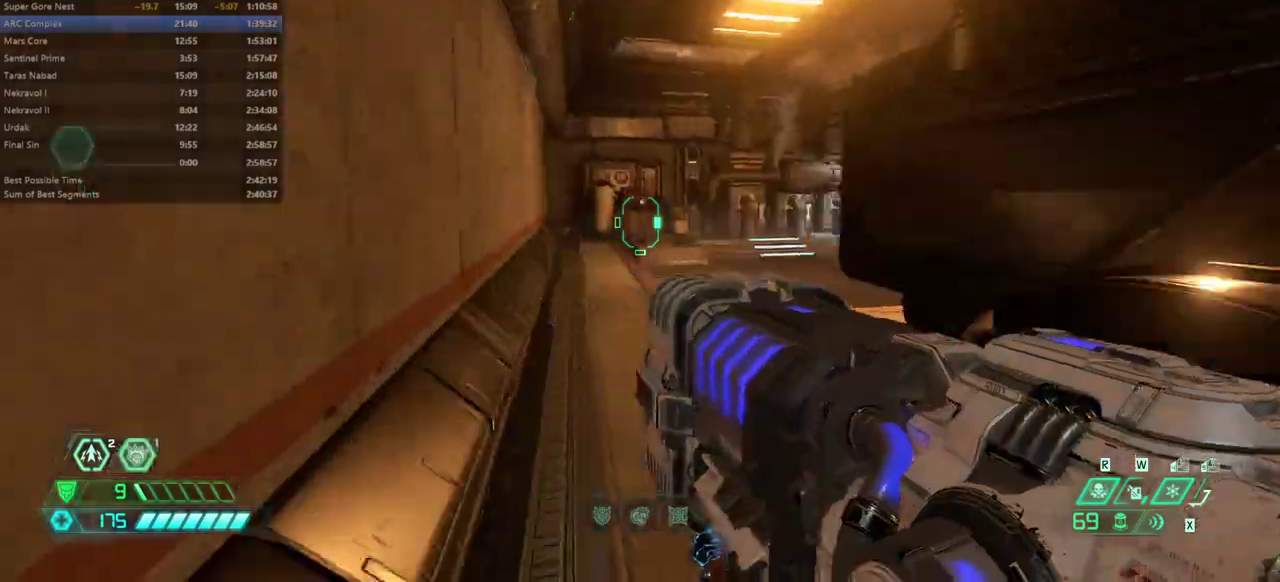
{"keys": ["fw", "jump"], "events": [[467, "jump", "down"]]}
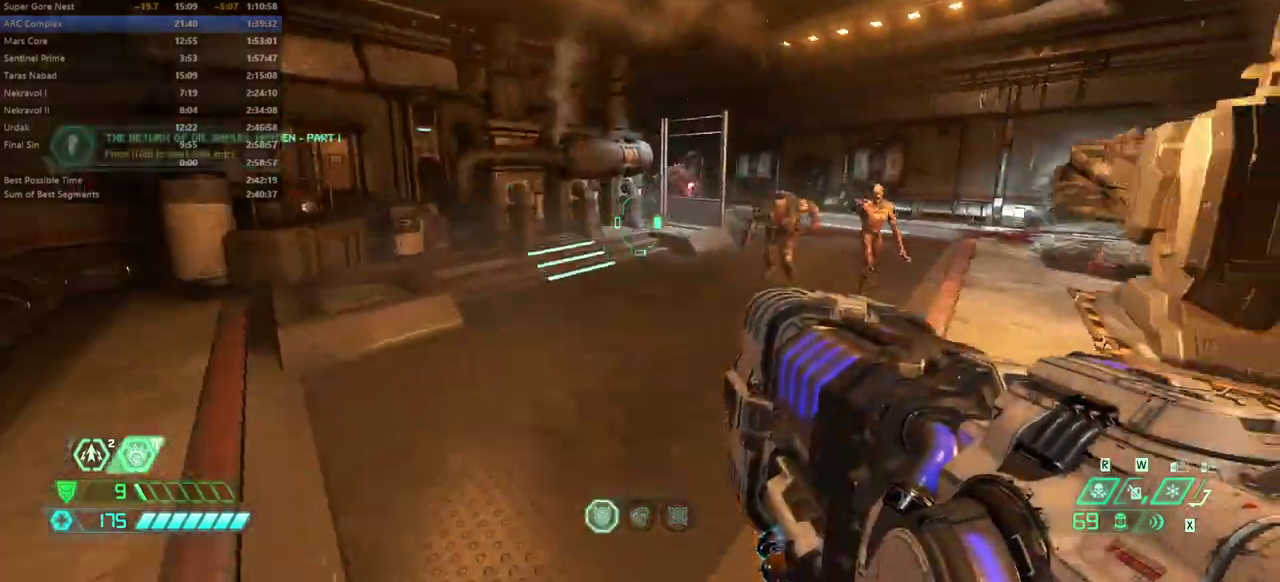
{"keys": ["fw"], "events": [[67, "jump", "up"], [333, "jump", "down"], [433, "jump", "up"]]}
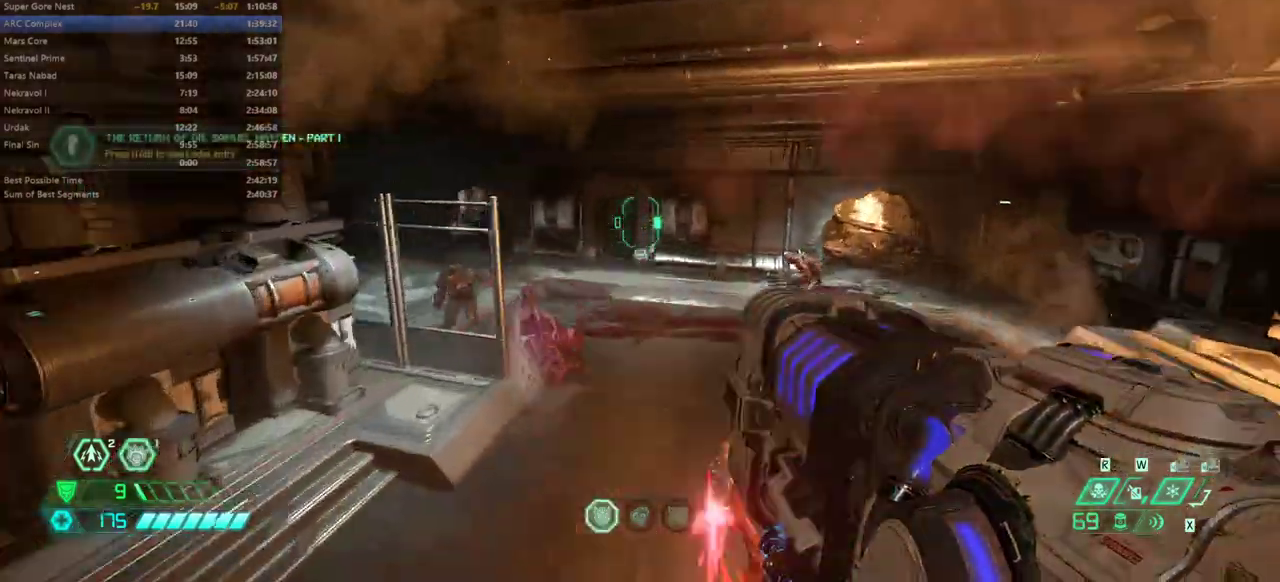
{"keys": ["fw"], "events": [[67, "dash", "down"], [167, "dash", "up"]]}
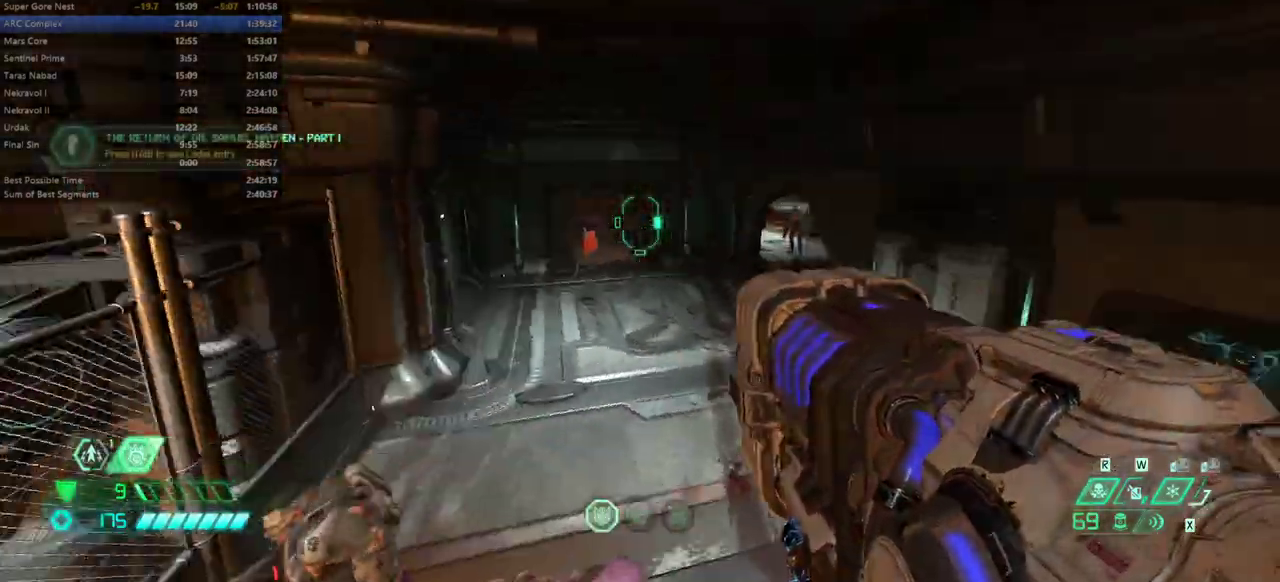
{"keys": ["fw"], "events": [[33, "dash", "down"], [133, "dash", "up"]]}
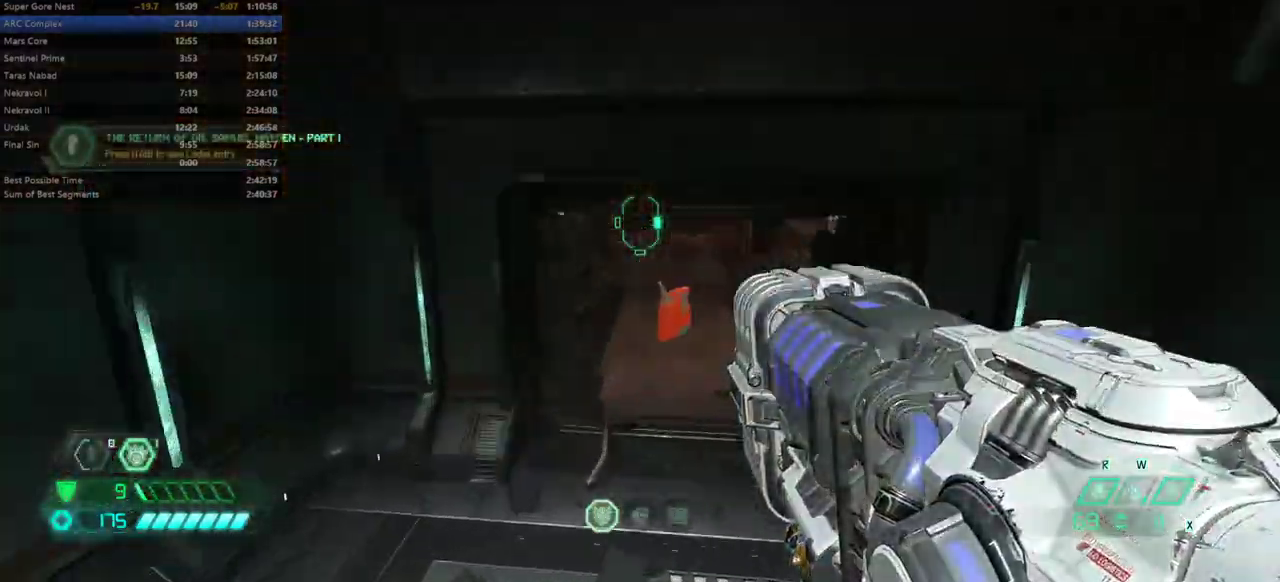
{"keys": ["fw"], "events": []}
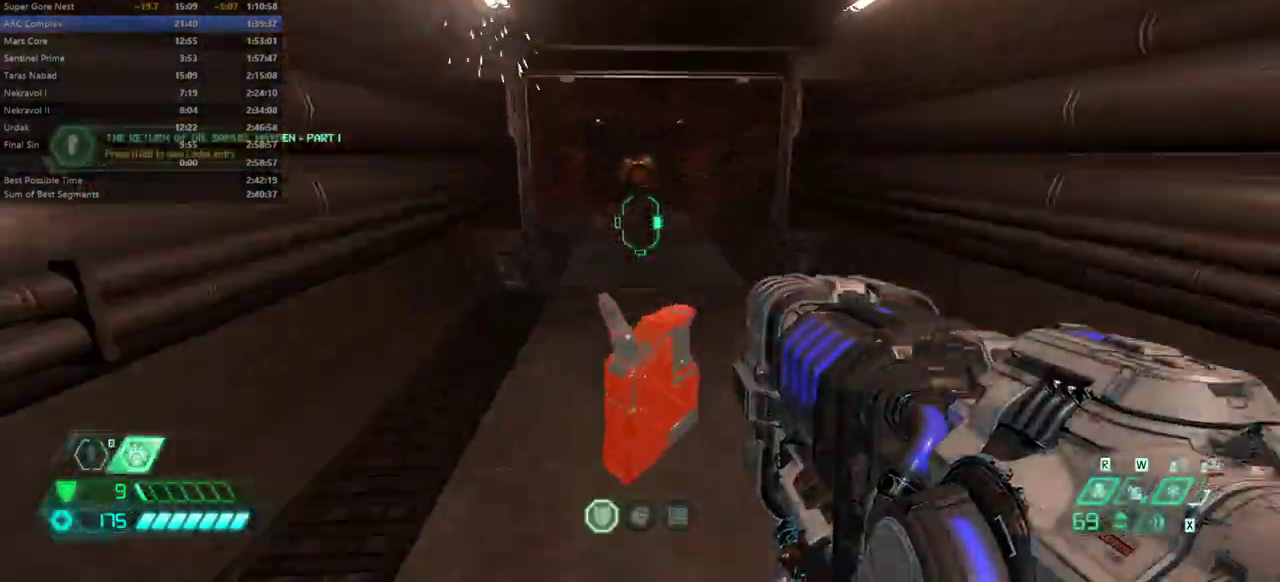
{"keys": ["fw"], "events": [[267, "r", "down"], [500, "r", "up"]]}
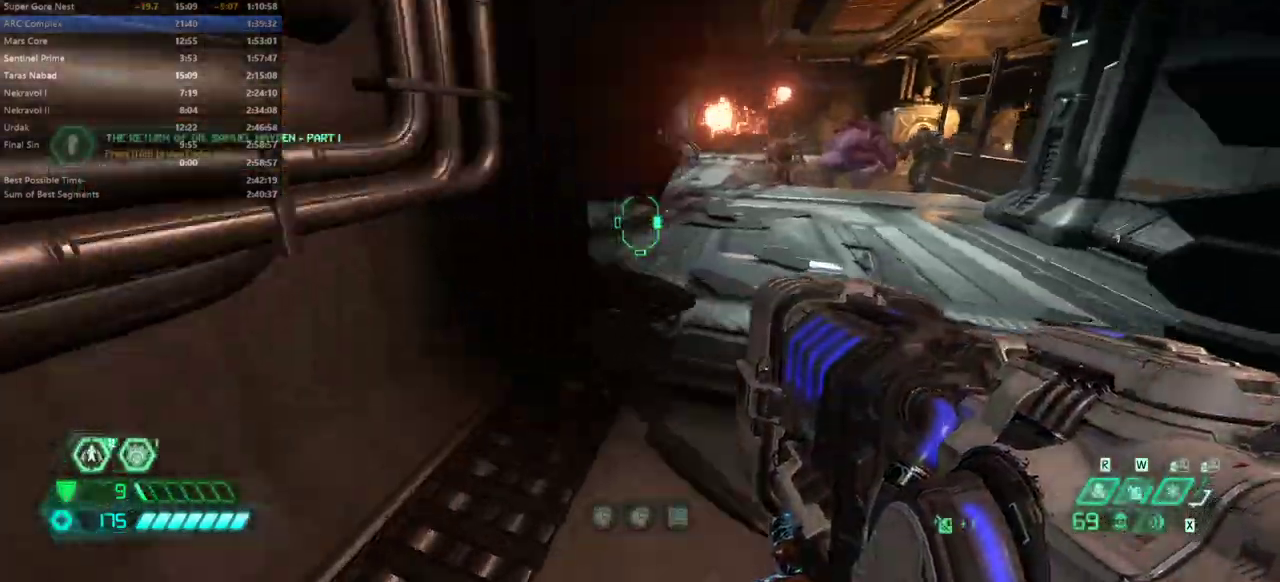
{"keys": ["fw", "l"], "events": [[500, "l", "down"]]}